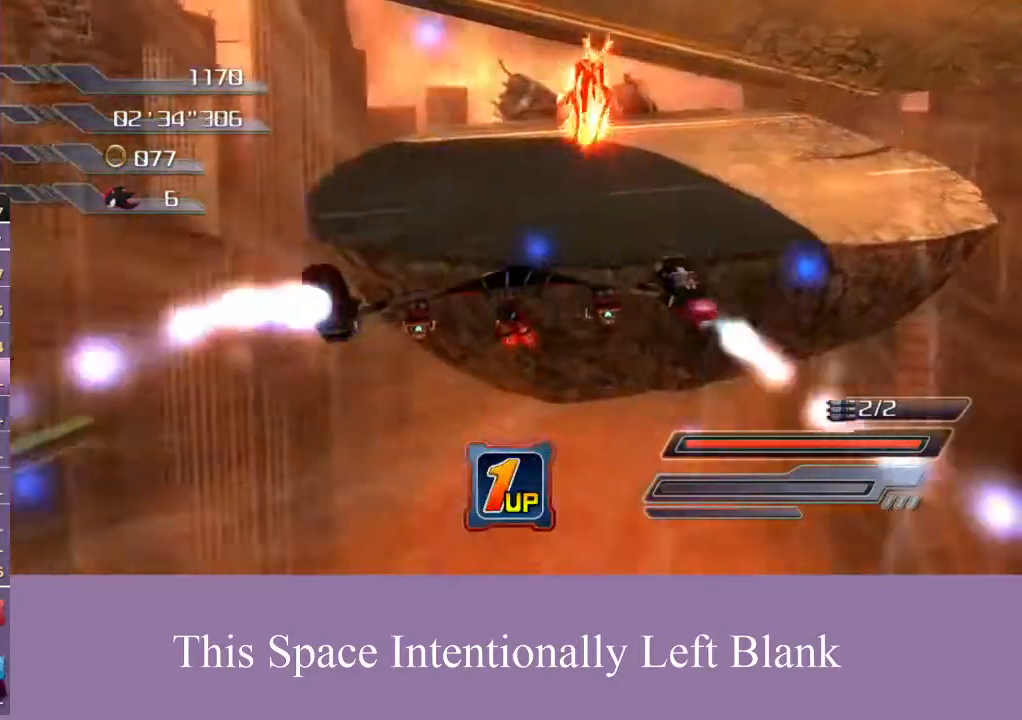
Gameplay with a controller (Xbox layout); each line is a JSON object with the inputs held at the frame after it. "events" lists button and stick changes between this image and that frame as [ms after this image, input, new state], when the widget could be followed in between. Not read: L3 R3 START Y.
{"buttons": ["A"], "left_stick": "up", "right_stick": "center", "events": [[67, "A", "up"], [167, "left_stick", "up"], [267, "A", "down"]]}
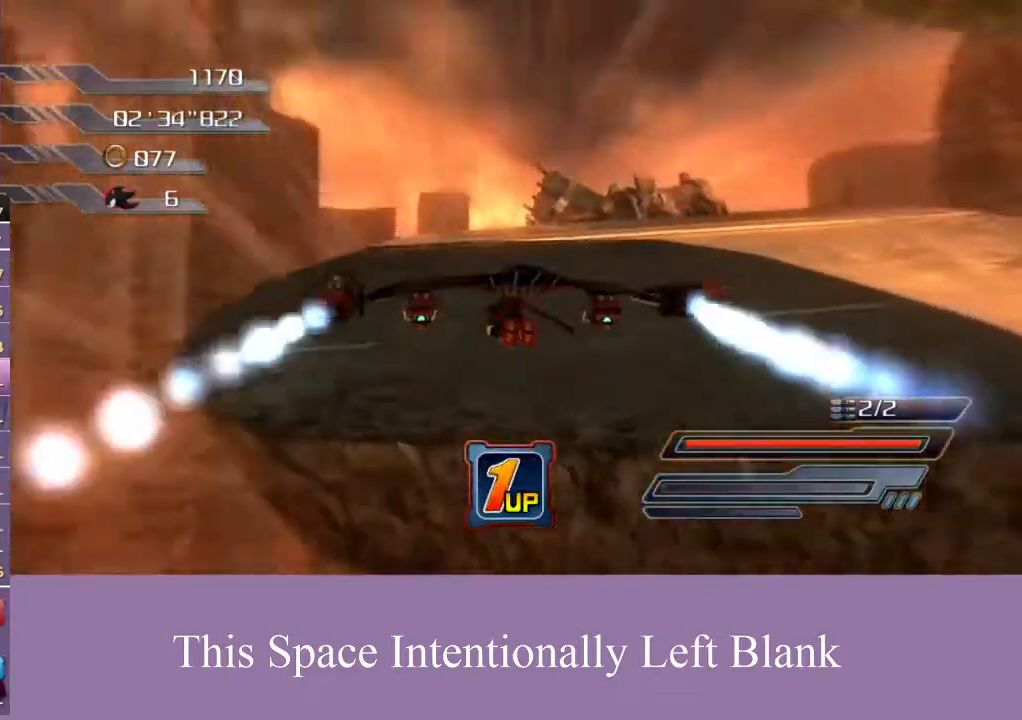
{"buttons": ["A"], "left_stick": "up", "right_stick": "center", "events": []}
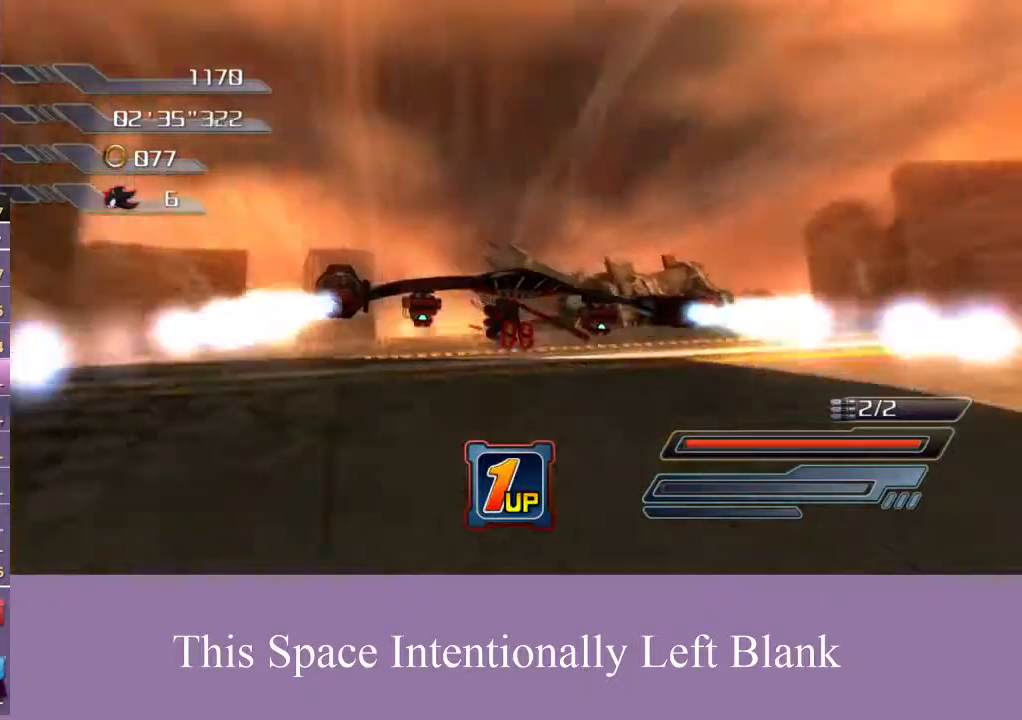
{"buttons": ["A"], "left_stick": "down-left", "right_stick": "center", "events": [[300, "left_stick", "left"], [400, "left_stick", "down-left"]]}
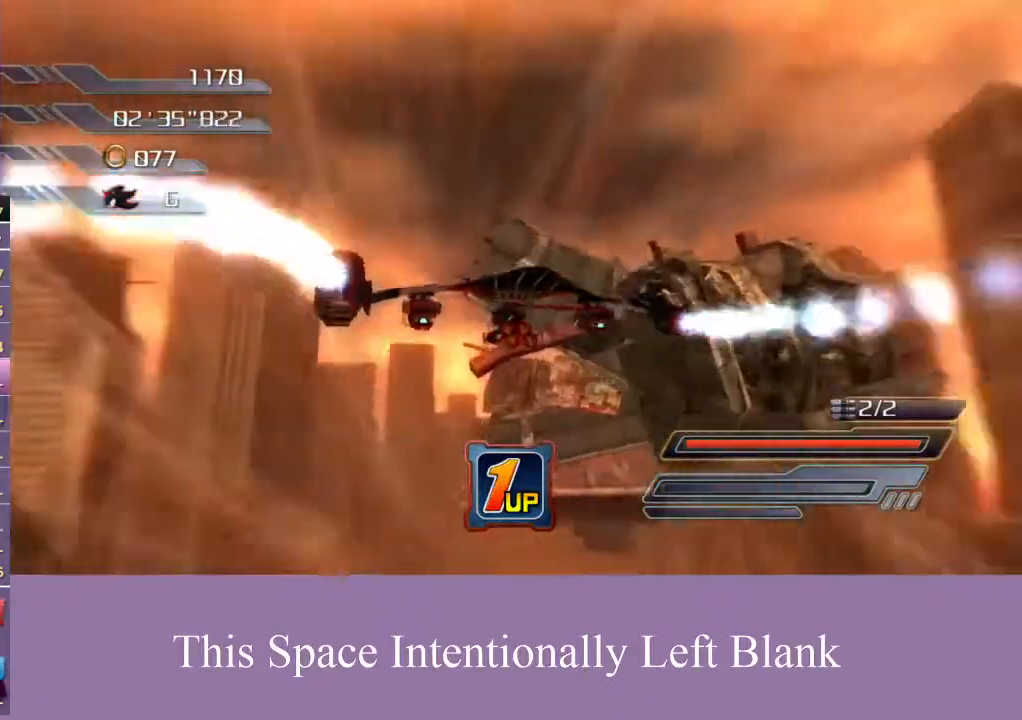
{"buttons": ["A"], "left_stick": "down-left", "right_stick": "center", "events": []}
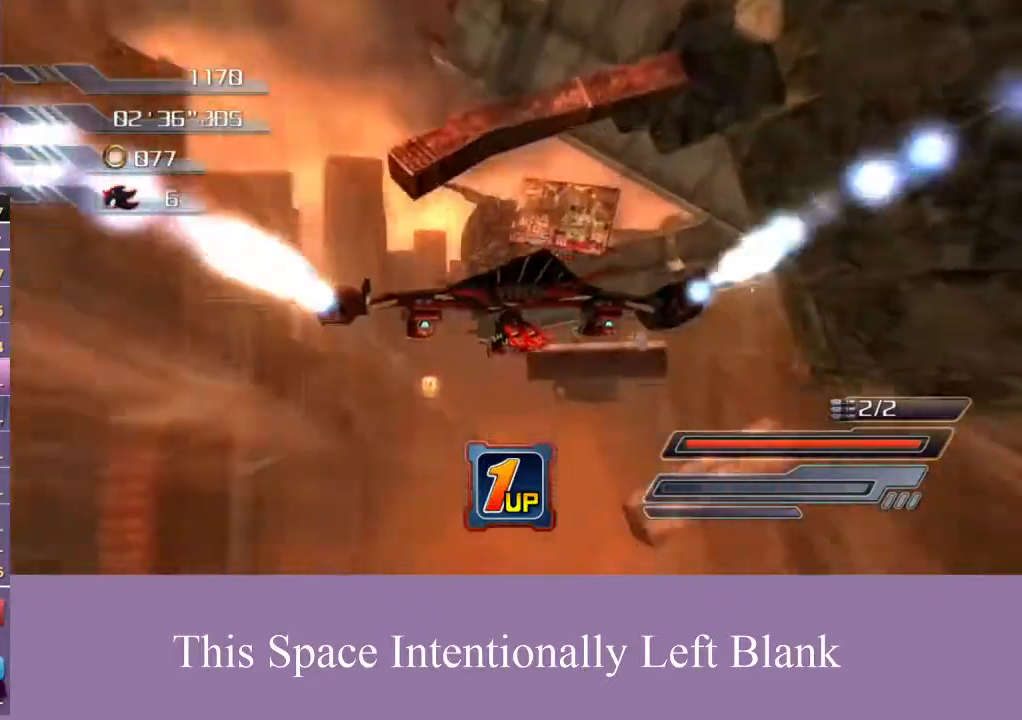
{"buttons": ["A"], "left_stick": "down-left", "right_stick": "center", "events": []}
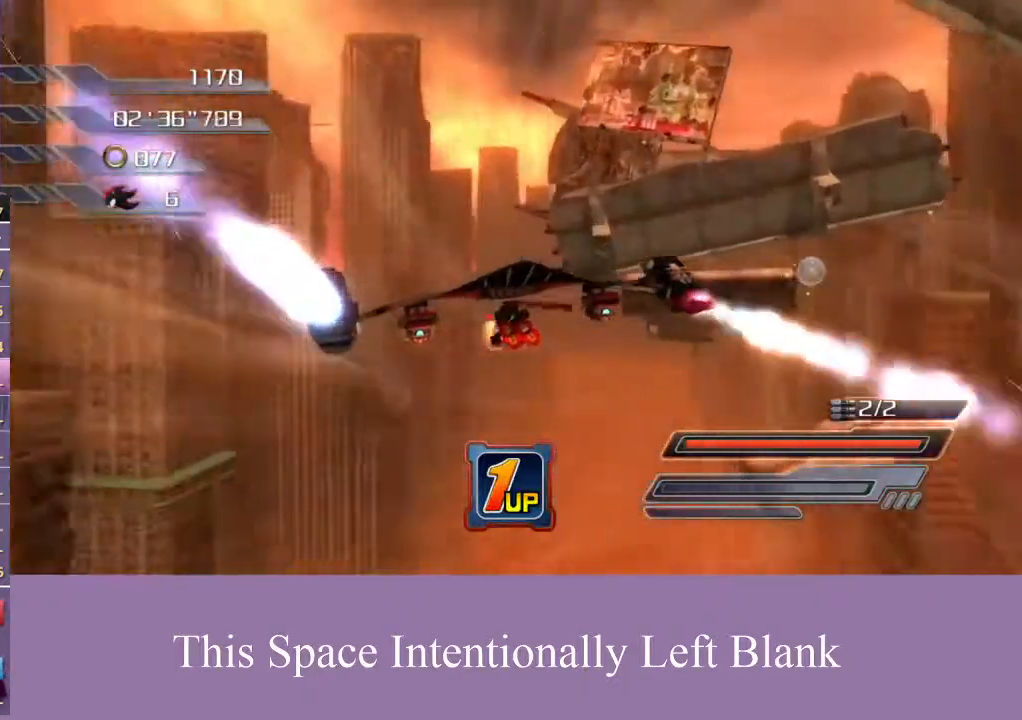
{"buttons": ["A"], "left_stick": "down-left", "right_stick": "center", "events": [[167, "left_stick", "down"], [300, "A", "up"], [367, "A", "down"], [400, "left_stick", "down-left"]]}
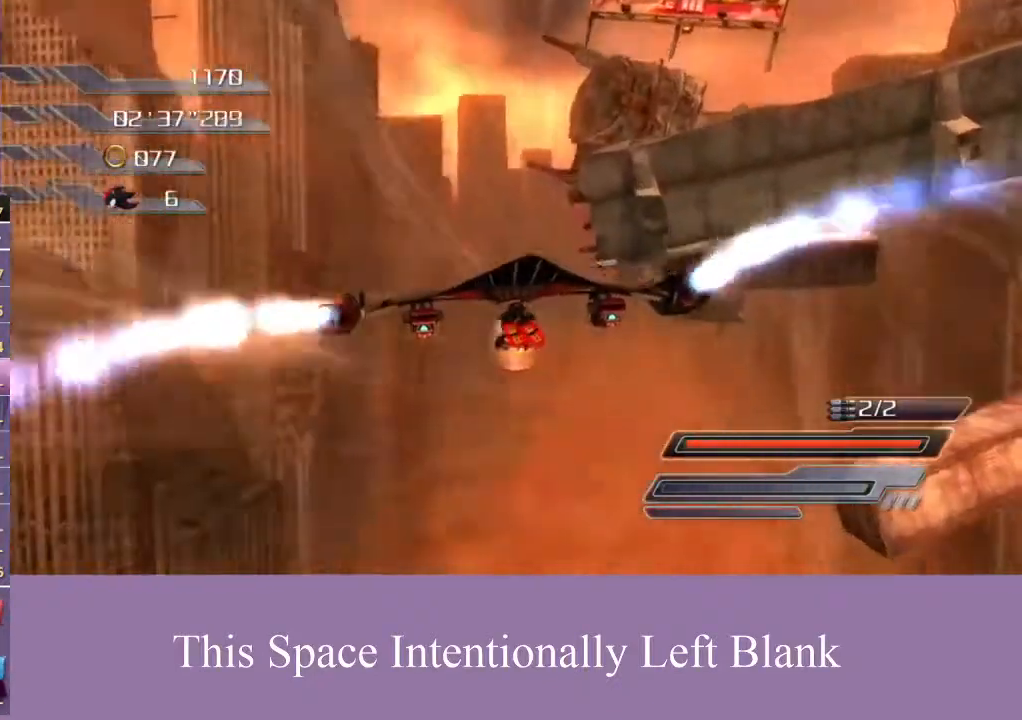
{"buttons": [], "left_stick": "down", "right_stick": "center", "events": [[233, "A", "up"], [300, "A", "down"], [367, "A", "up"], [433, "A", "down"], [467, "left_stick", "down"], [500, "A", "up"]]}
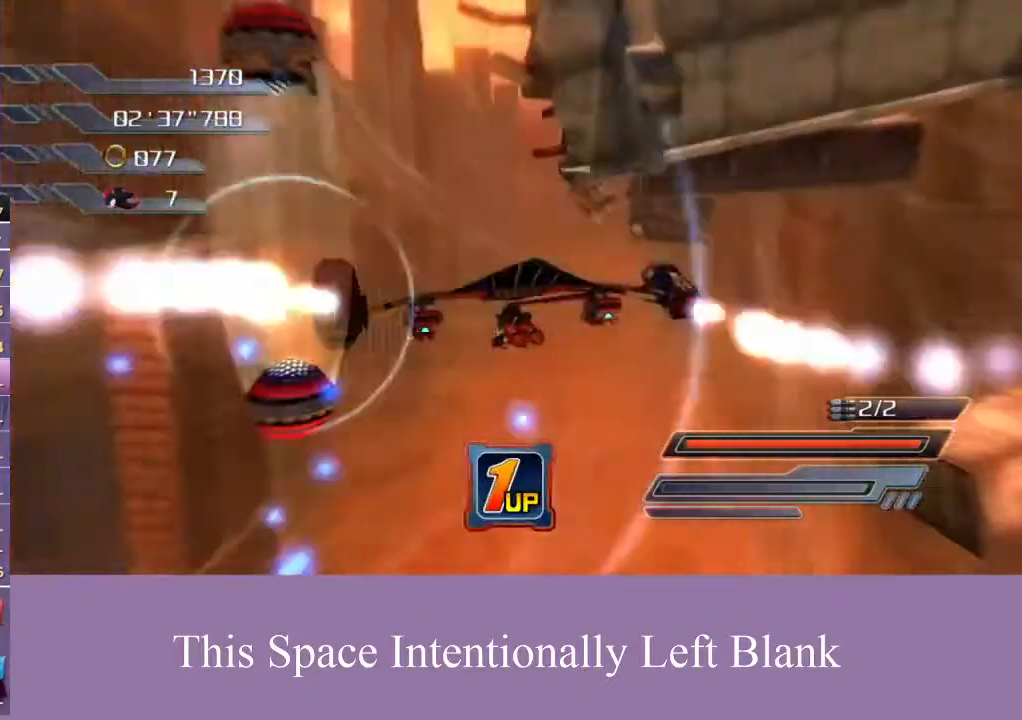
{"buttons": ["A"], "left_stick": "center", "right_stick": "center", "events": [[67, "A", "down"], [167, "left_stick", "center"]]}
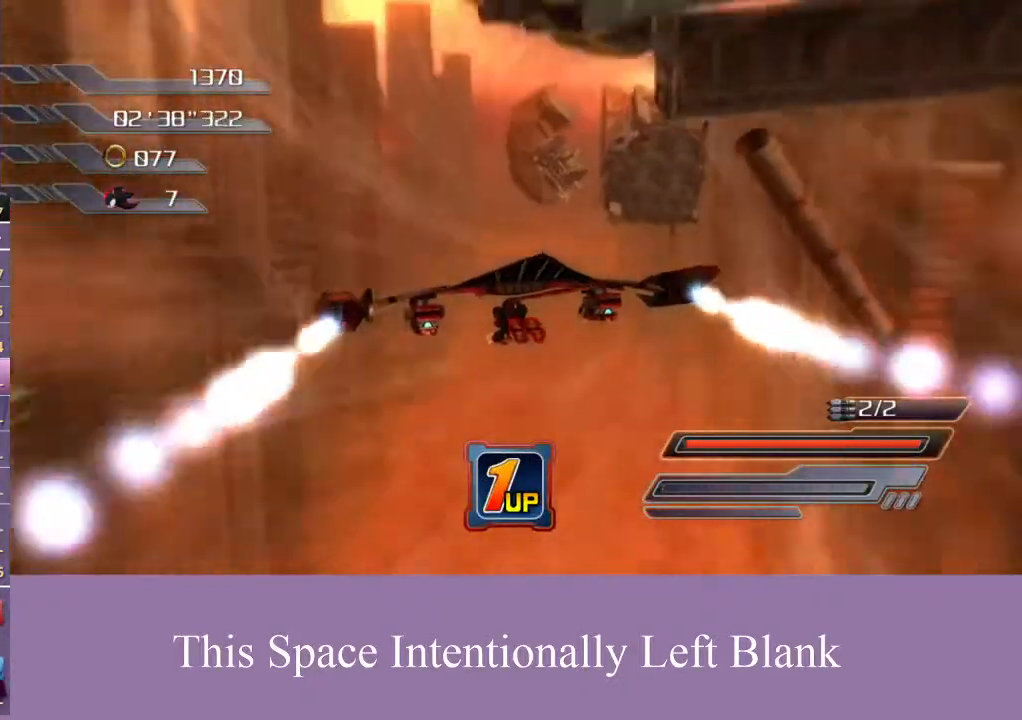
{"buttons": ["A"], "left_stick": "center", "right_stick": "center", "events": []}
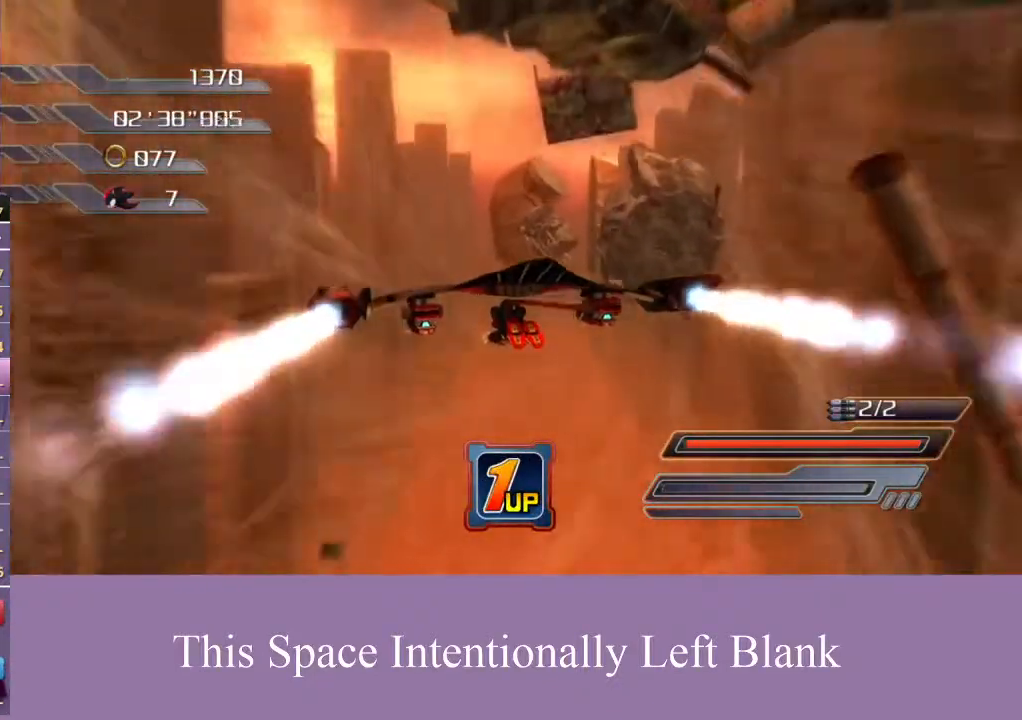
{"buttons": ["A"], "left_stick": "center", "right_stick": "center", "events": []}
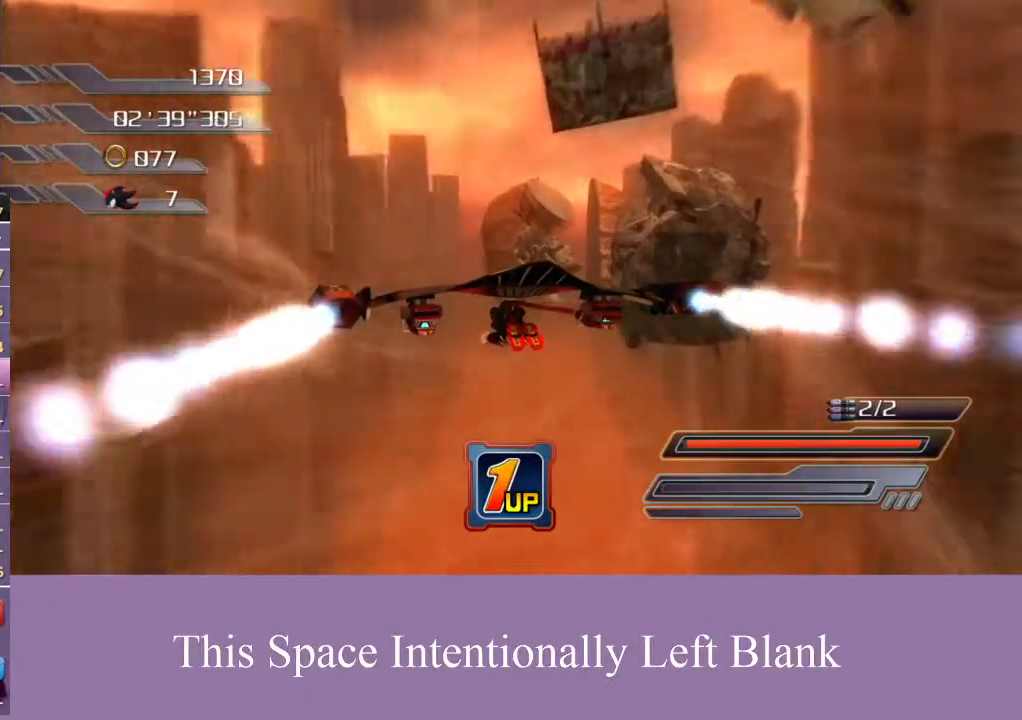
{"buttons": ["A"], "left_stick": "center", "right_stick": "center", "events": []}
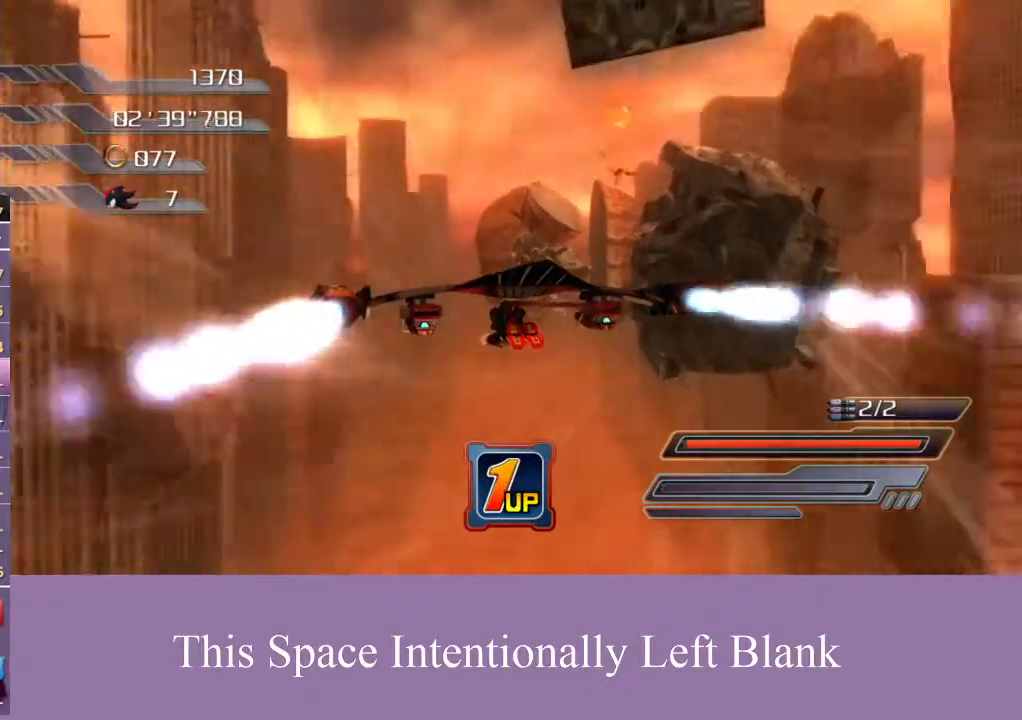
{"buttons": ["A"], "left_stick": "up", "right_stick": "center", "events": [[267, "left_stick", "up-left"], [333, "left_stick", "up"]]}
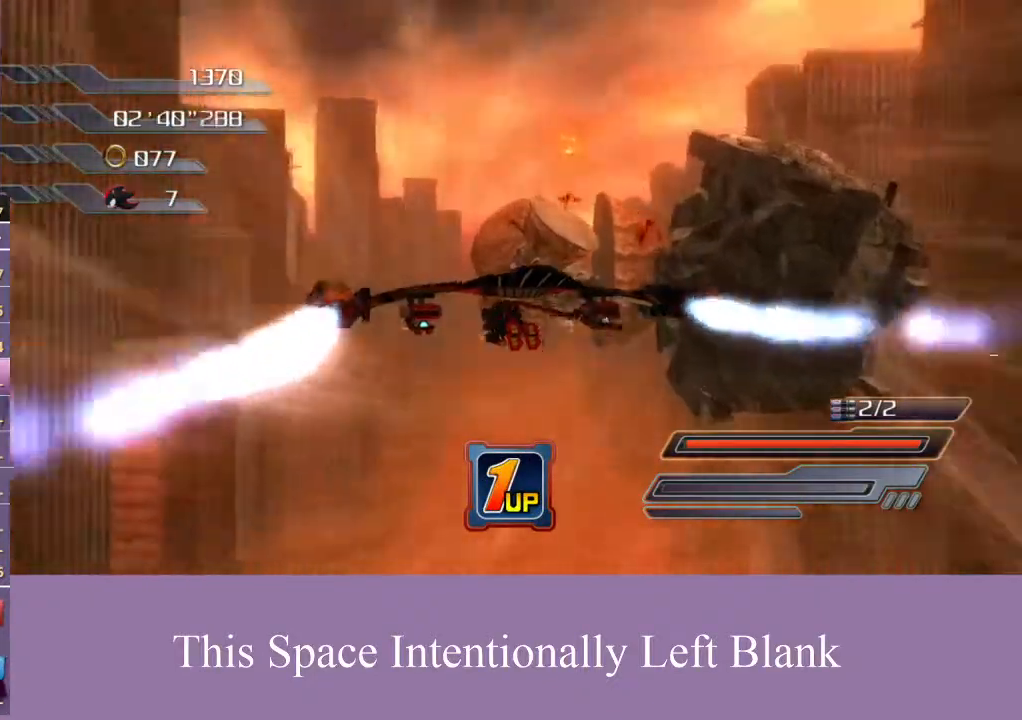
{"buttons": ["A"], "left_stick": "center", "right_stick": "center", "events": [[100, "left_stick", "up-right"], [300, "A", "up"], [367, "A", "down"], [400, "left_stick", "center"]]}
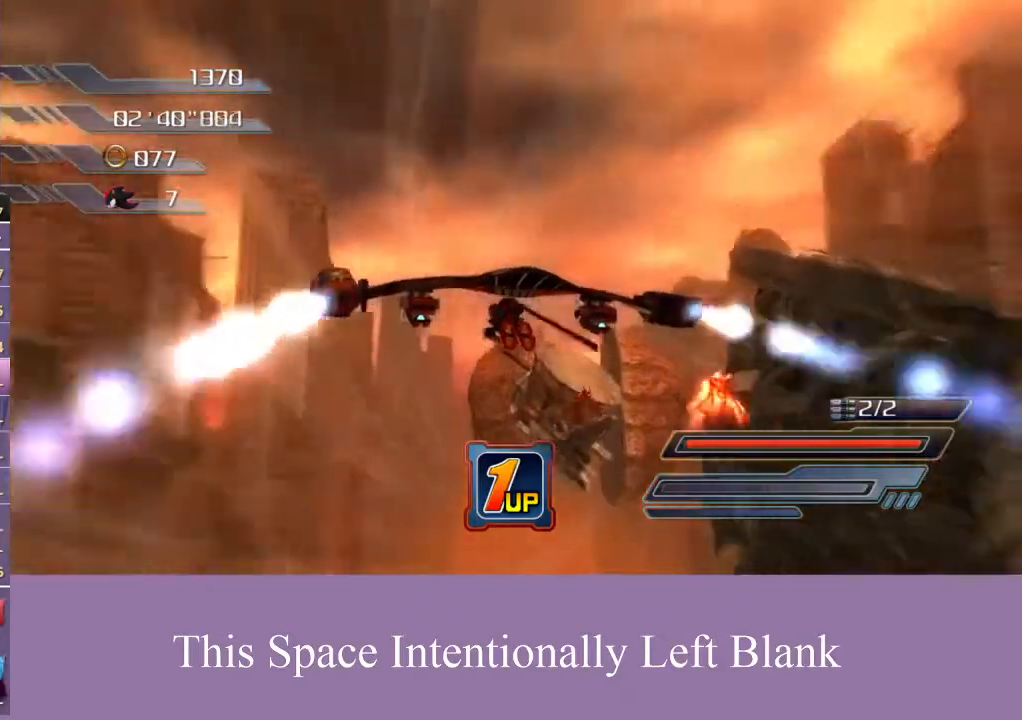
{"buttons": ["A"], "left_stick": "center", "right_stick": "center", "events": [[67, "A", "up"], [133, "A", "down"], [367, "A", "up"], [433, "A", "down"]]}
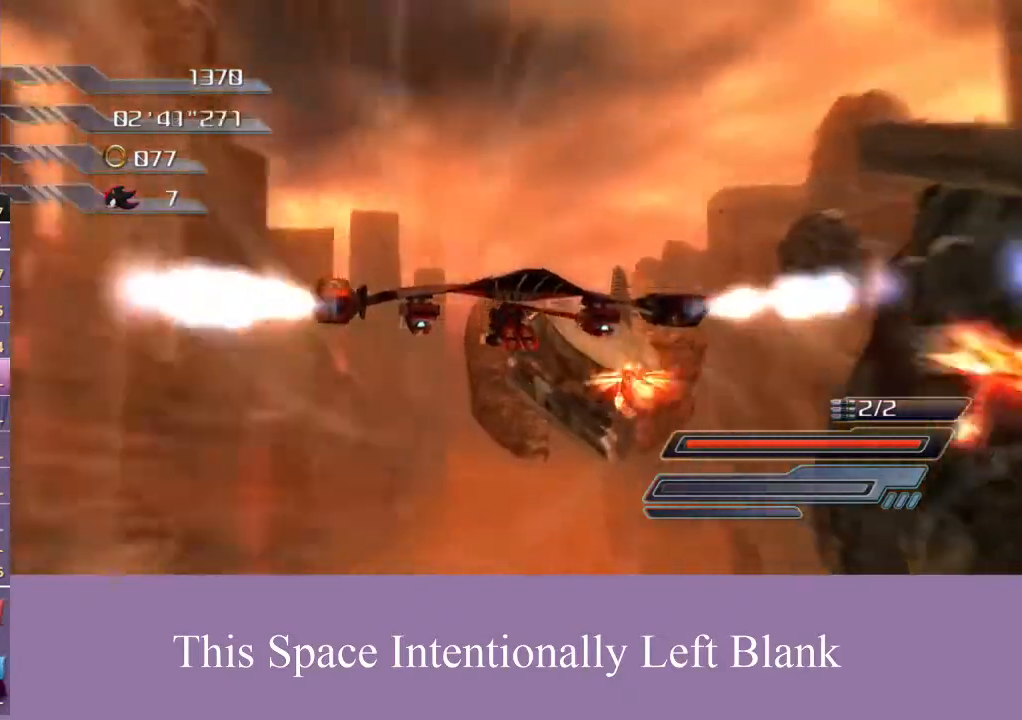
{"buttons": ["A"], "left_stick": "up-right", "right_stick": "center", "events": [[200, "left_stick", "up-right"]]}
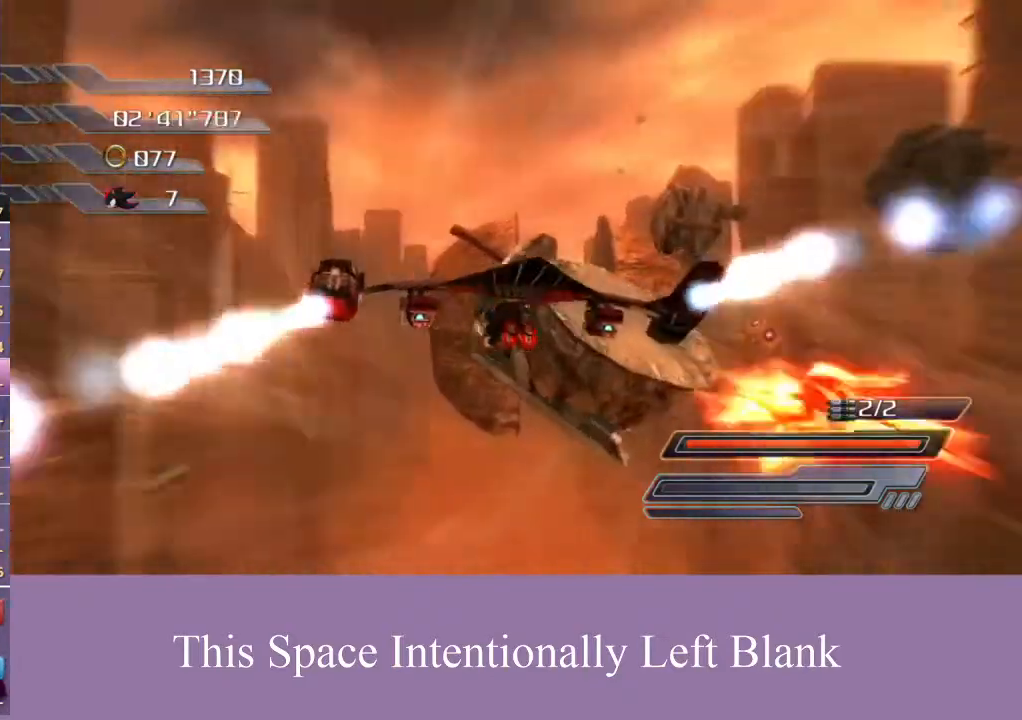
{"buttons": ["A"], "left_stick": "up-right", "right_stick": "center", "events": []}
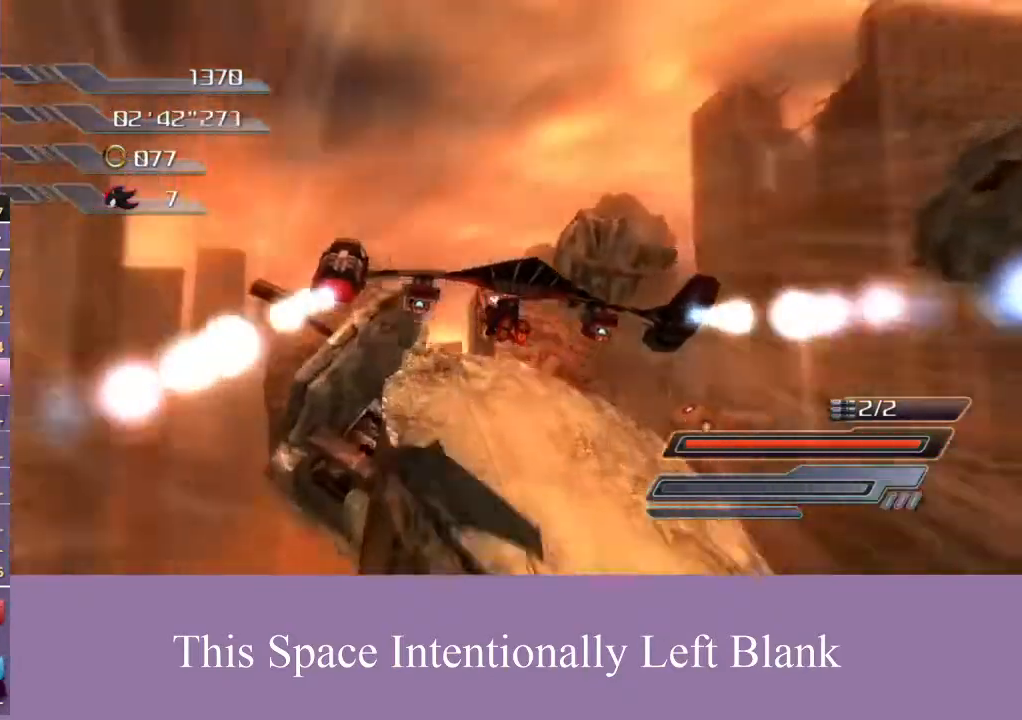
{"buttons": ["A"], "left_stick": "down-right", "right_stick": "center", "events": [[167, "left_stick", "down-right"]]}
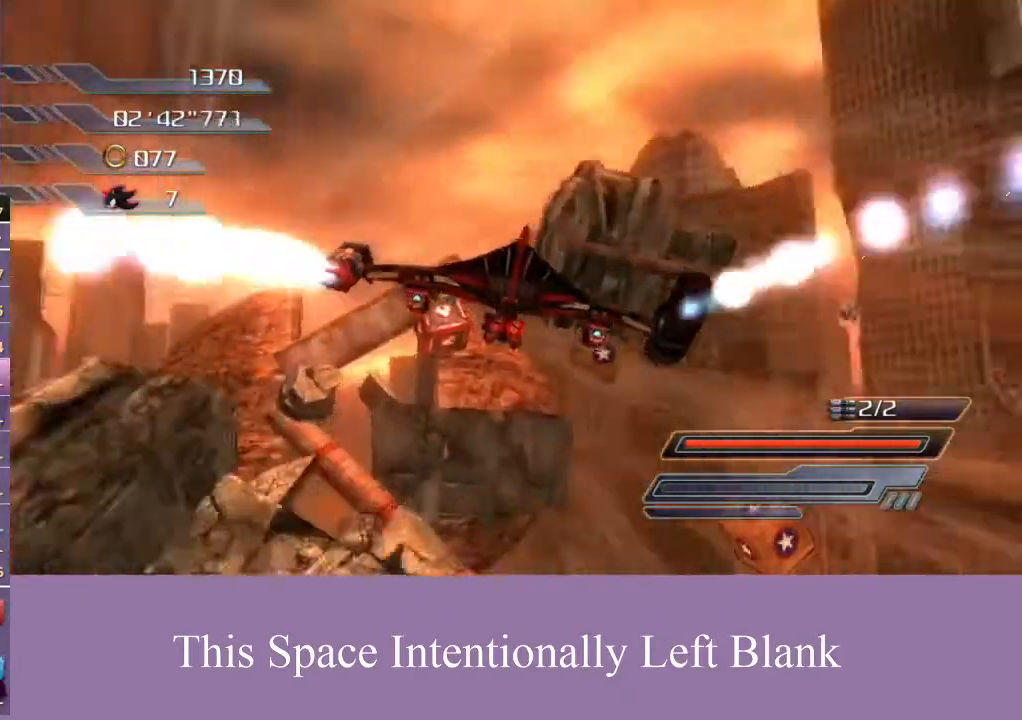
{"buttons": ["A"], "left_stick": "right", "right_stick": "center", "events": [[467, "left_stick", "right"]]}
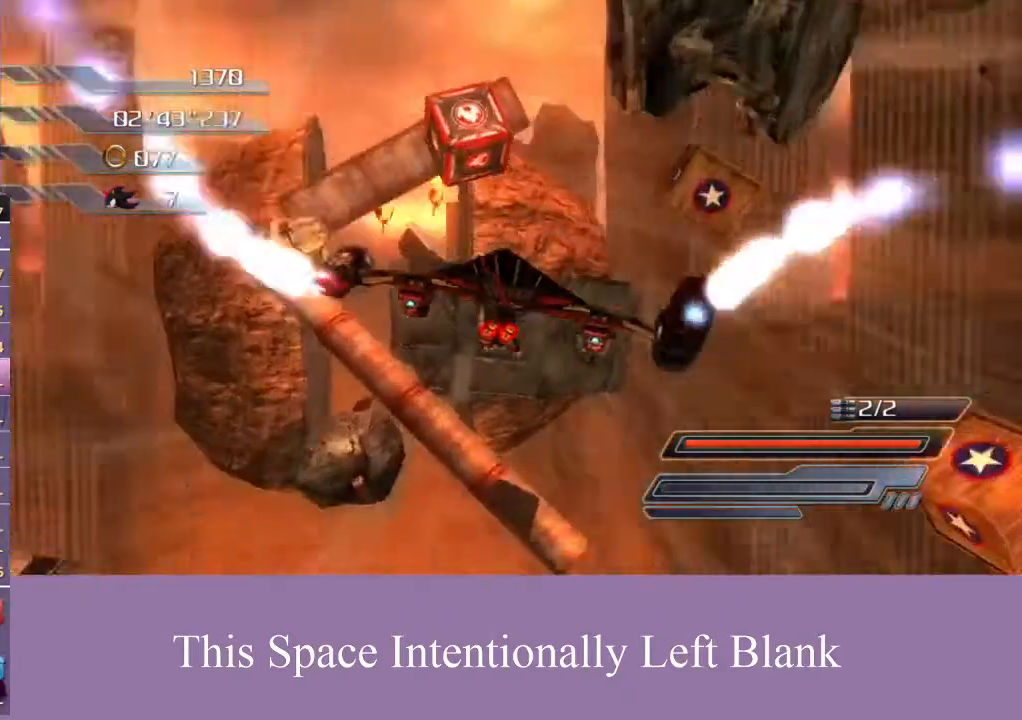
{"buttons": [], "left_stick": "up-right", "right_stick": "center", "events": [[33, "left_stick", "up-right"], [500, "A", "up"]]}
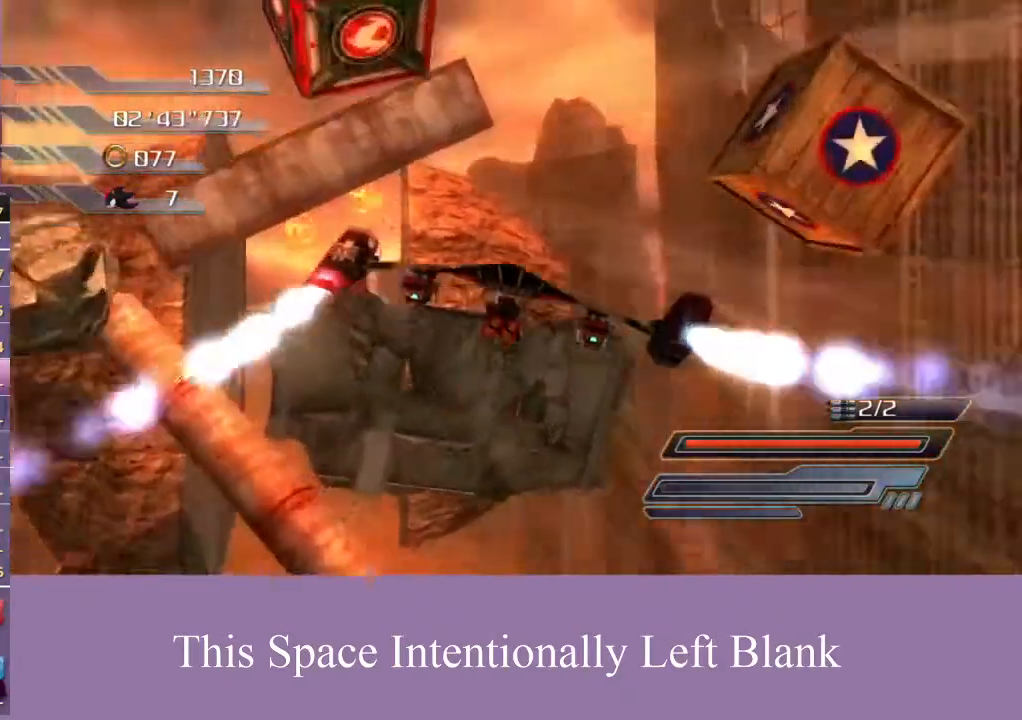
{"buttons": [], "left_stick": "down-left", "right_stick": "center", "events": [[333, "left_stick", "down-left"]]}
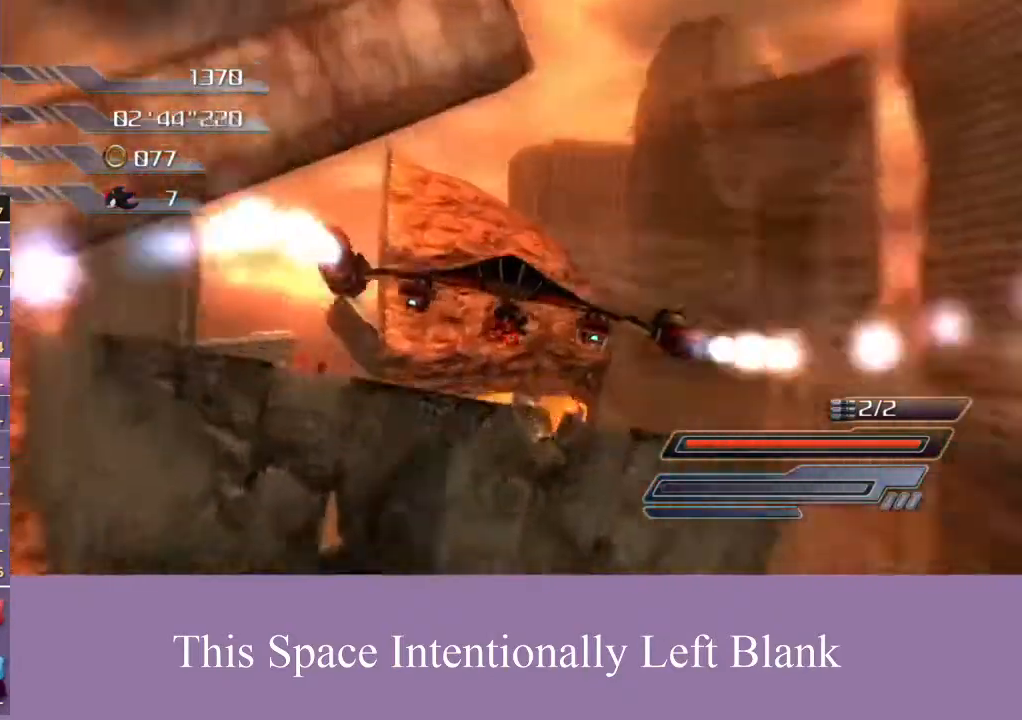
{"buttons": ["A"], "left_stick": "down-left", "right_stick": "center", "events": [[267, "A", "down"]]}
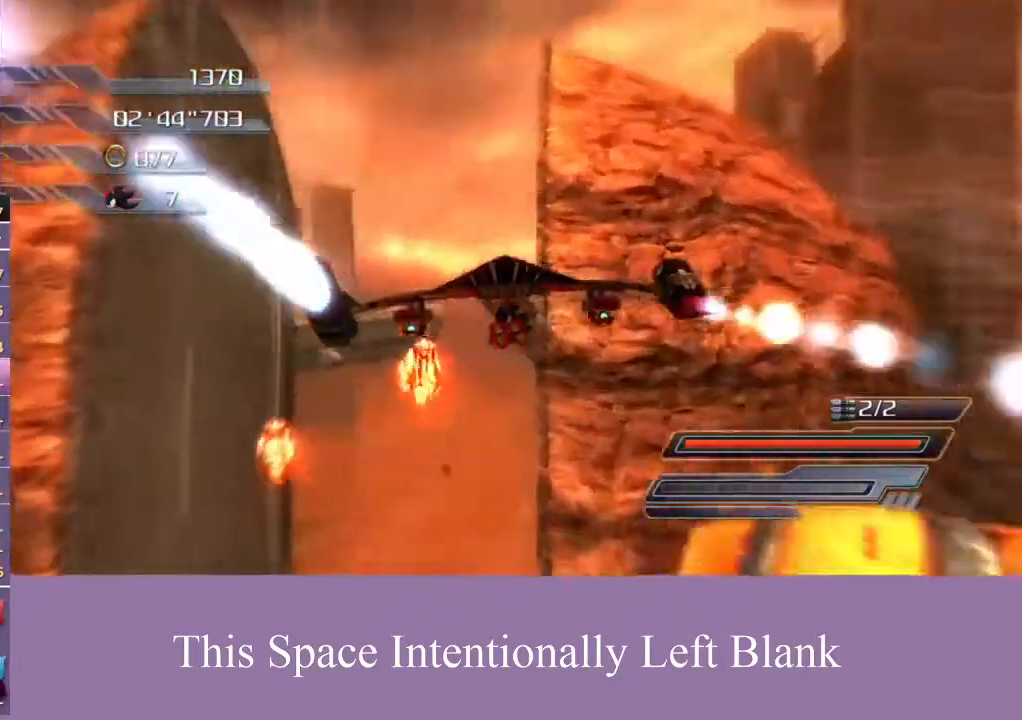
{"buttons": ["A"], "left_stick": "left", "right_stick": "center", "events": [[200, "left_stick", "up-left"], [433, "left_stick", "left"]]}
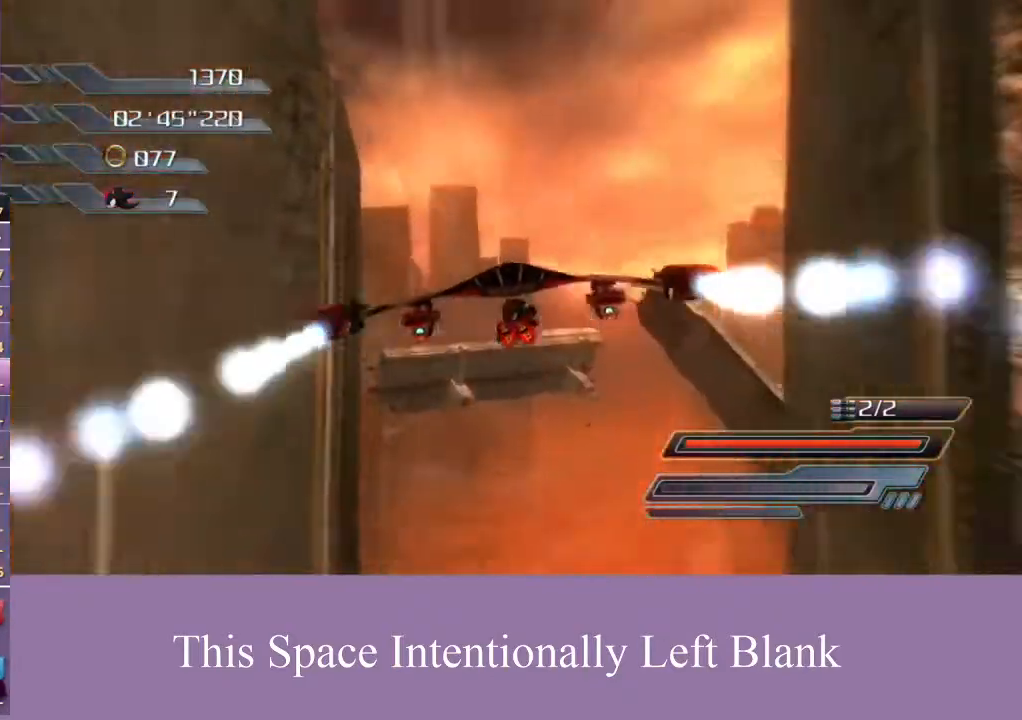
{"buttons": ["A"], "left_stick": "center", "right_stick": "center", "events": [[67, "left_stick", "center"]]}
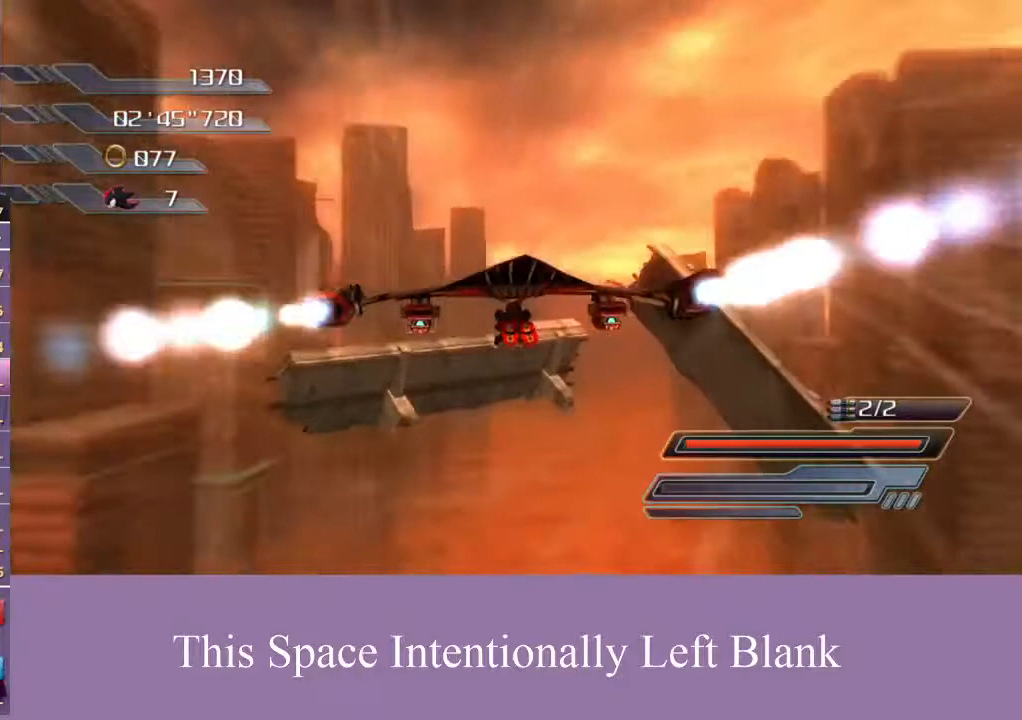
{"buttons": ["A"], "left_stick": "center", "right_stick": "center", "events": []}
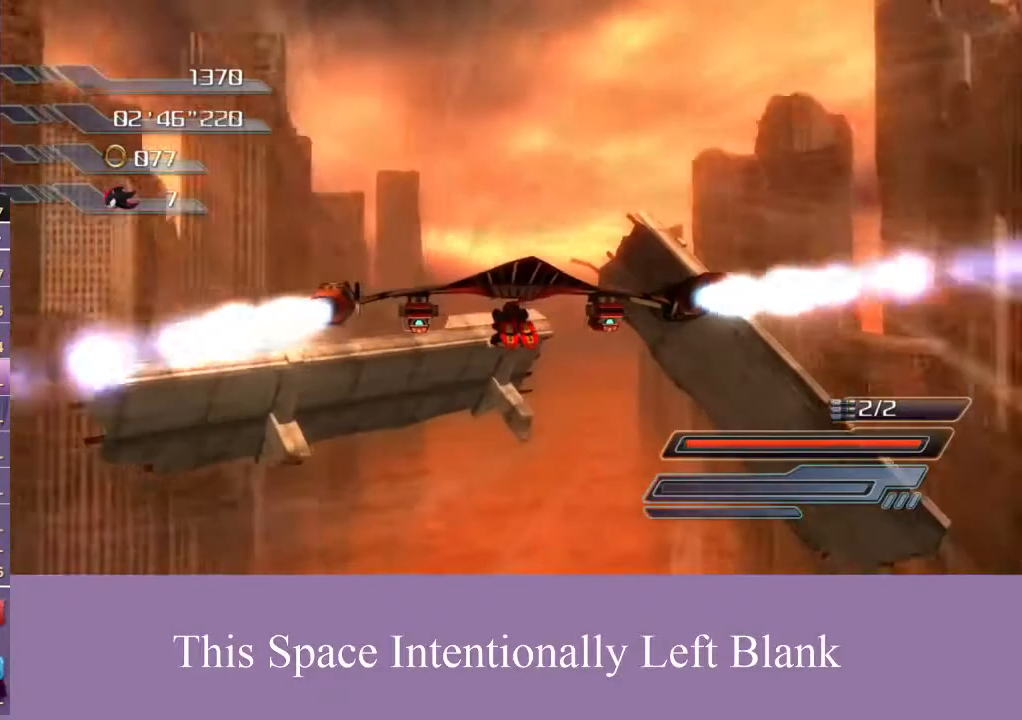
{"buttons": ["A"], "left_stick": "center", "right_stick": "center", "events": []}
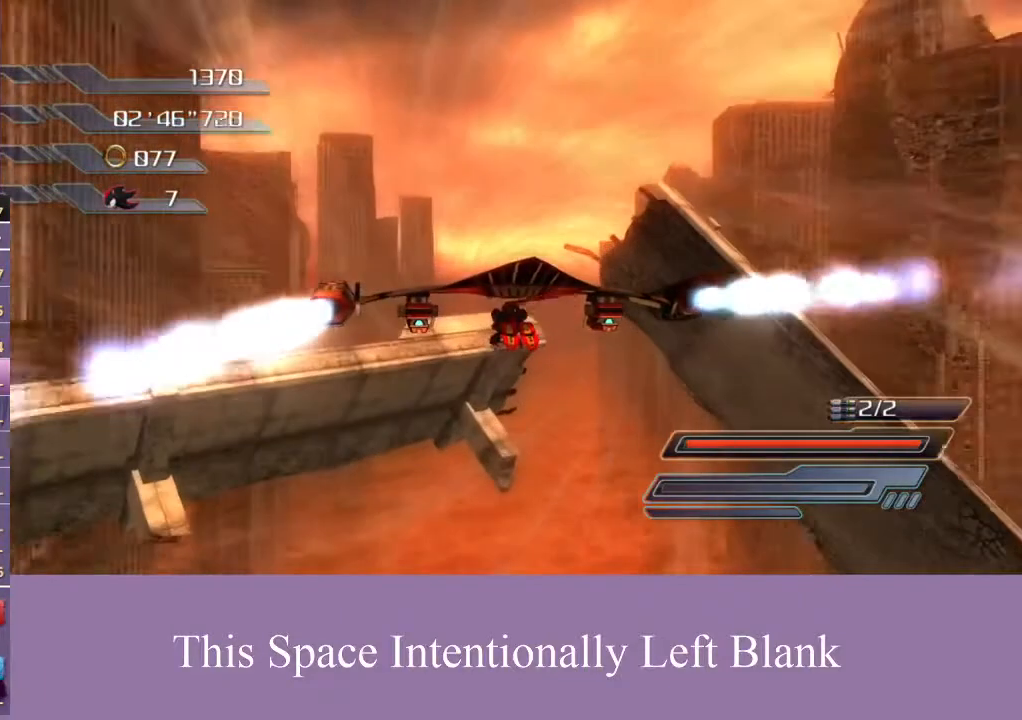
{"buttons": ["A"], "left_stick": "center", "right_stick": "center", "events": [[133, "A", "up"], [333, "A", "down"]]}
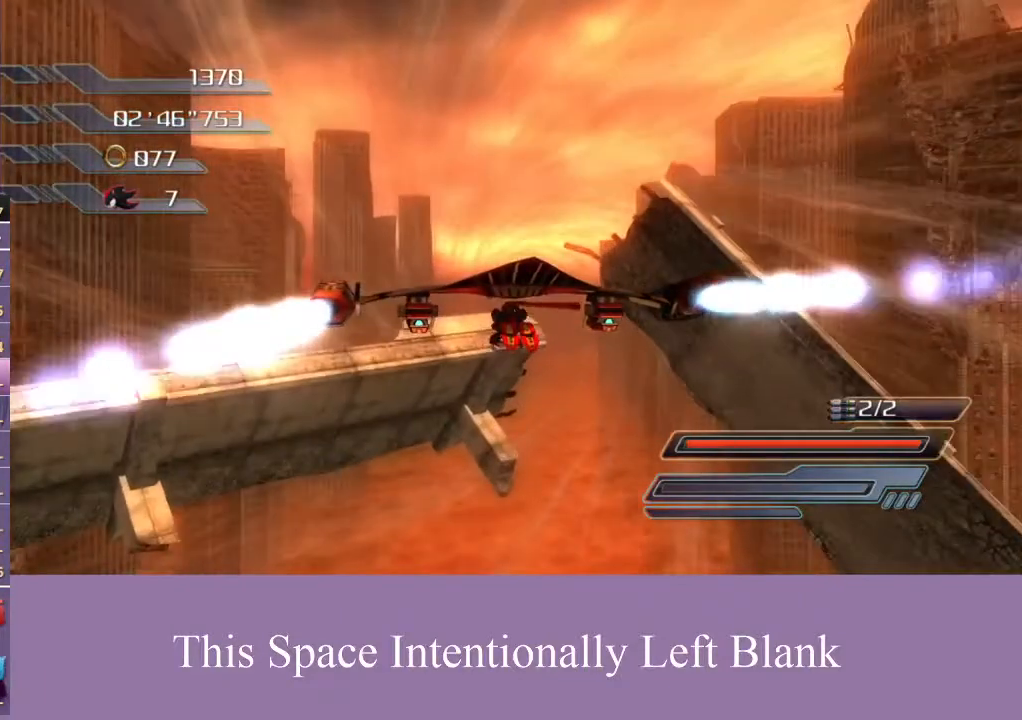
{"buttons": ["A"], "left_stick": "center", "right_stick": "center", "events": [[67, "A", "up"], [133, "A", "down"], [233, "A", "up"], [300, "A", "down"], [400, "A", "up"], [467, "A", "down"]]}